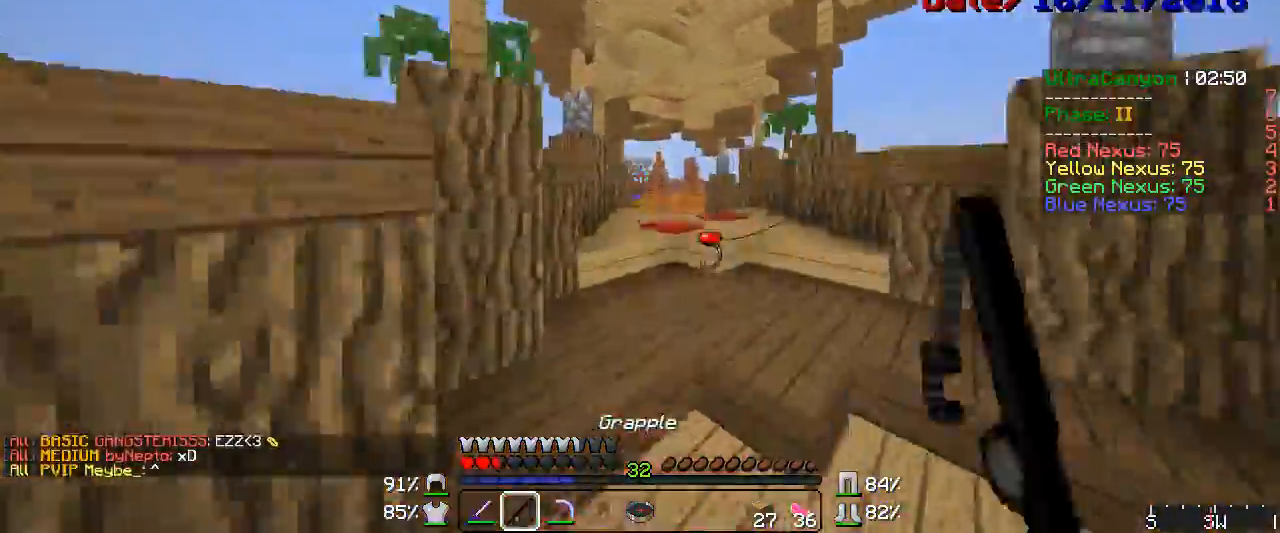
Gameplay with keyboard and mouse; each line is a JSON object with the keys and mouse buttons held at the frame after it. "events" lists presses ("down") and releases ("up") of "a", "d", "s", "w", "mouse_left" and "mouse_right" between this image and that frame as [ms after this image, input, new state], when the widget could be followed in between. "mouse_left", "mouse_right" = the "left", "right" buttons of the "mouse" list. No other keys are recorded. Fast repeated clicks can show as one long hold. Mouse movement is not recorded.
{"keys": ["w"], "mouse": ["right"], "events": [[50, "mouse_right", "up"], [167, "mouse_right", "down"], [250, "mouse_right", "up"], [450, "mouse_right", "down"]]}
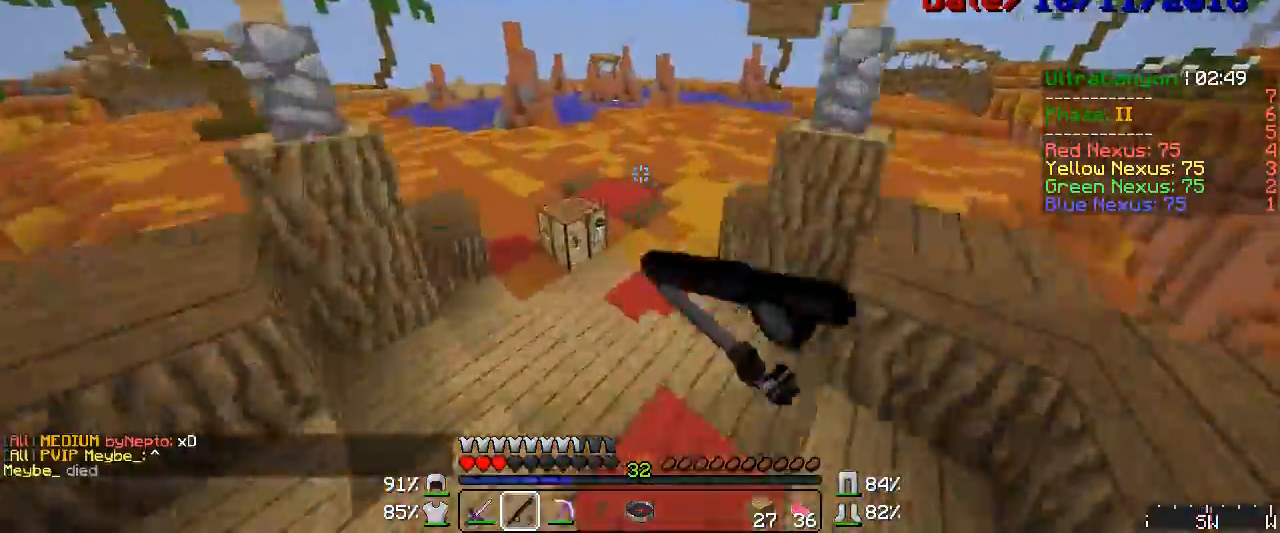
{"keys": ["w"], "mouse": ["right"], "events": [[67, "mouse_right", "up"], [167, "mouse_right", "down"], [183, "mouse_left", "down"], [217, "mouse_left", "up"], [250, "mouse_right", "up"], [300, "mouse_right", "down"], [333, "mouse_left", "down"], [400, "mouse_left", "up"], [400, "mouse_right", "up"], [483, "mouse_right", "down"]]}
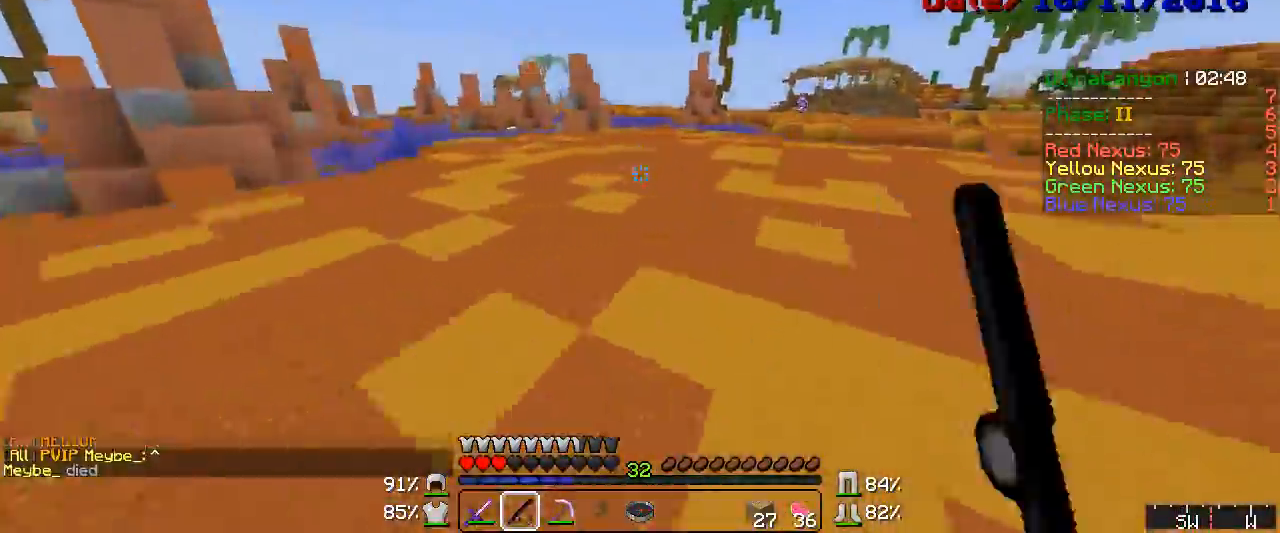
{"keys": ["w"], "mouse": [], "events": [[50, "mouse_right", "up"], [100, "mouse_right", "down"], [167, "mouse_right", "up"]]}
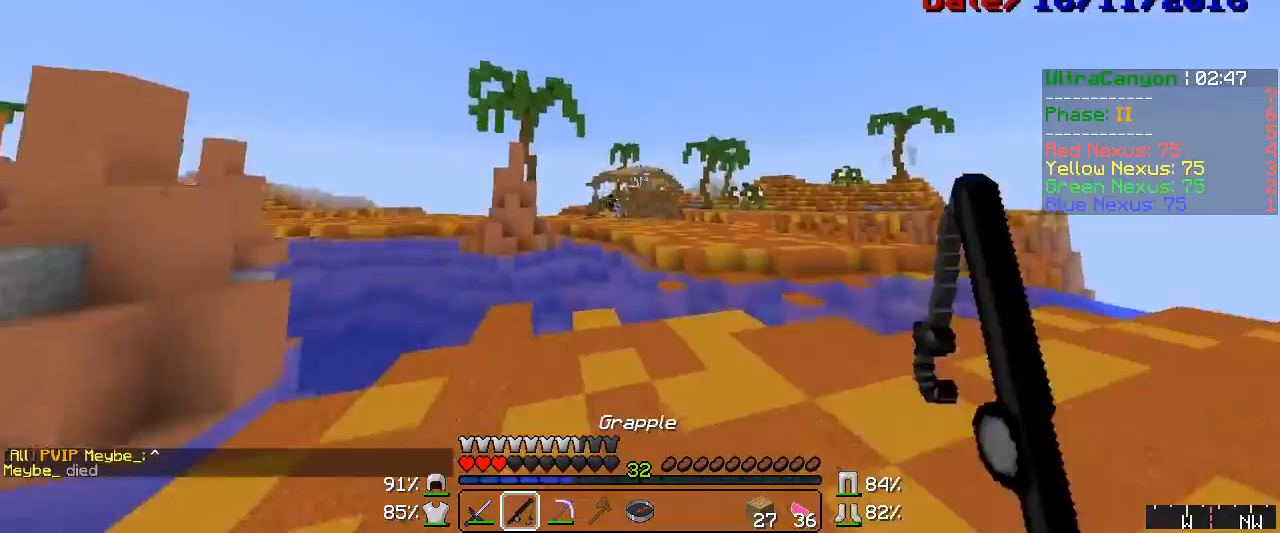
{"keys": ["w"], "mouse": [], "events": [[50, "mouse_left", "down"], [67, "mouse_right", "down"], [100, "mouse_right", "up"], [133, "mouse_left", "up"]]}
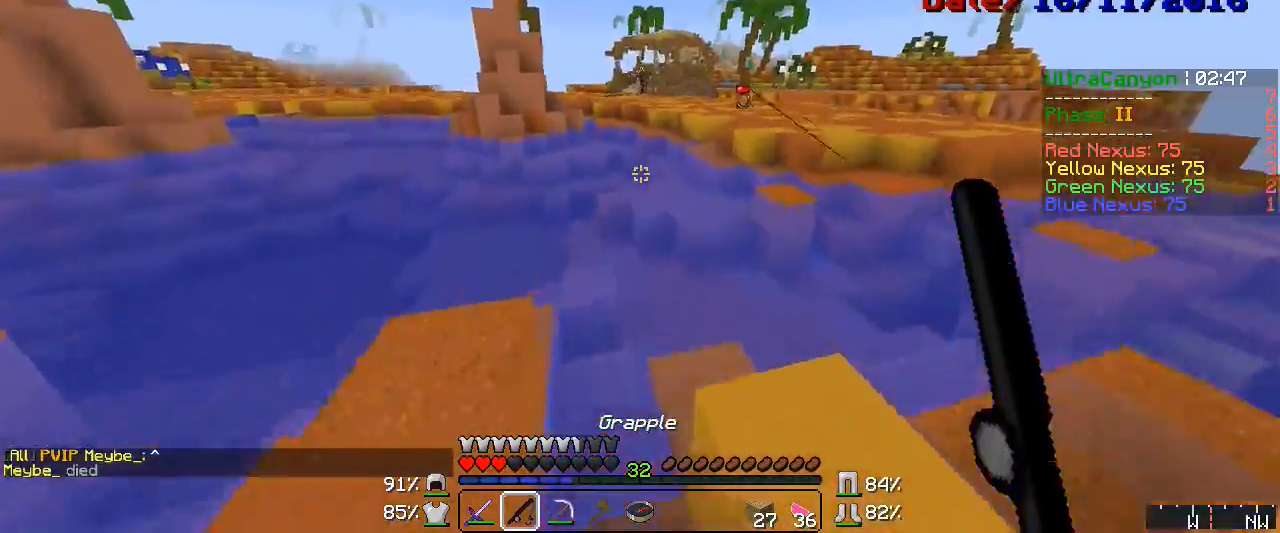
{"keys": ["a", "w"], "mouse": ["right"], "events": [[67, "mouse_left", "down"], [100, "mouse_right", "down"], [133, "a", "down"], [167, "mouse_left", "up"], [183, "mouse_right", "up"], [250, "mouse_right", "down"], [300, "mouse_right", "up"], [433, "mouse_right", "down"]]}
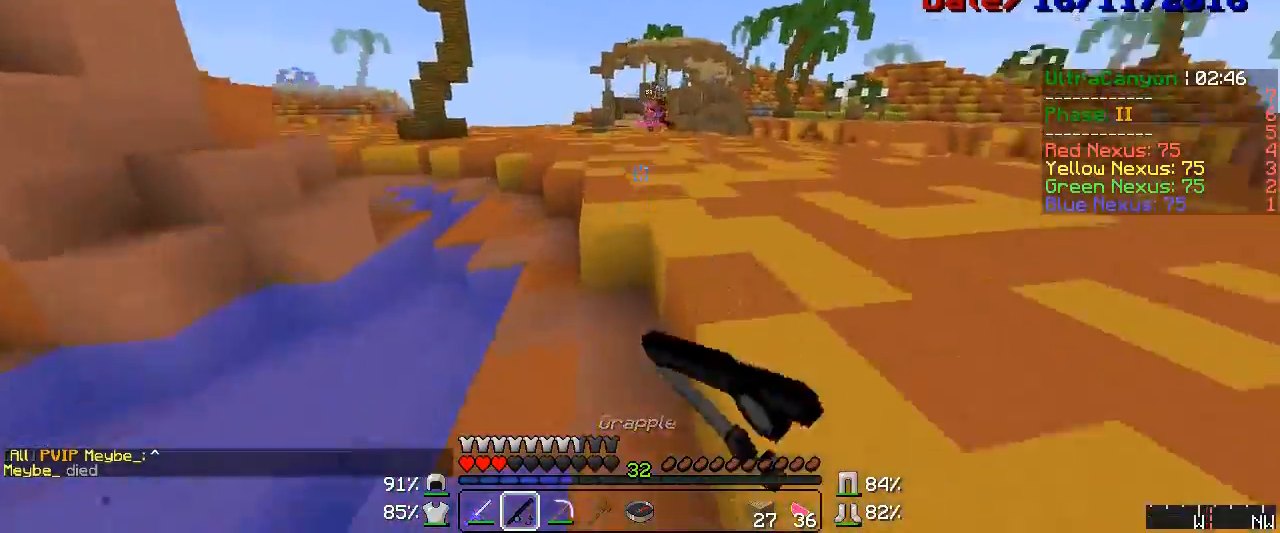
{"keys": ["w"], "mouse": [], "events": [[17, "mouse_right", "up"], [100, "mouse_right", "down"], [167, "mouse_right", "up"], [367, "mouse_right", "down"], [400, "a", "up"], [400, "mouse_left", "down"], [433, "mouse_left", "up"], [450, "mouse_right", "up"]]}
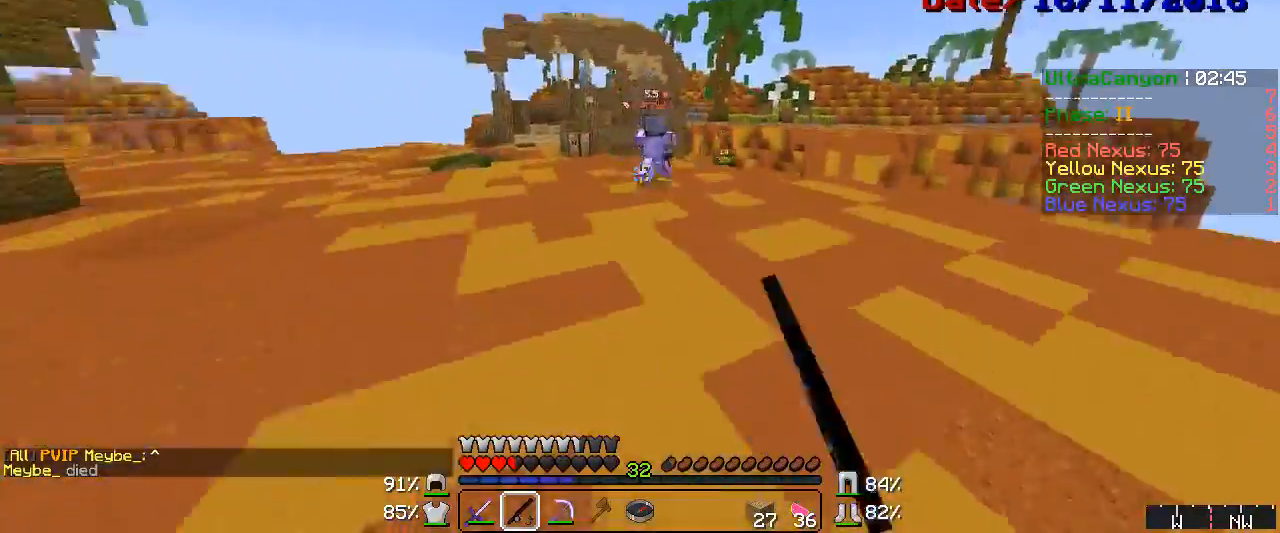
{"keys": ["w"], "mouse": [], "events": [[67, "mouse_left", "down"], [100, "mouse_left", "up"], [250, "mouse_right", "down"], [300, "mouse_right", "up"], [333, "mouse_right", "down"], [367, "mouse_left", "down"], [400, "mouse_right", "up"], [433, "mouse_left", "up"]]}
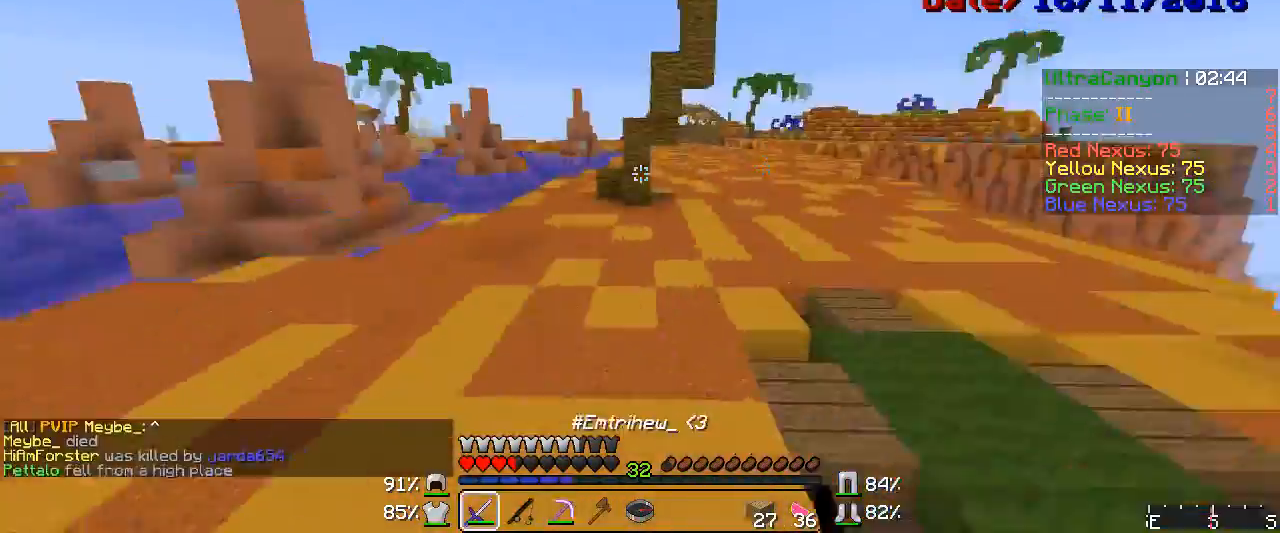
{"keys": ["w"], "mouse": ["right"], "events": [[283, "mouse_right", "down"], [333, "mouse_right", "up"], [483, "mouse_right", "down"]]}
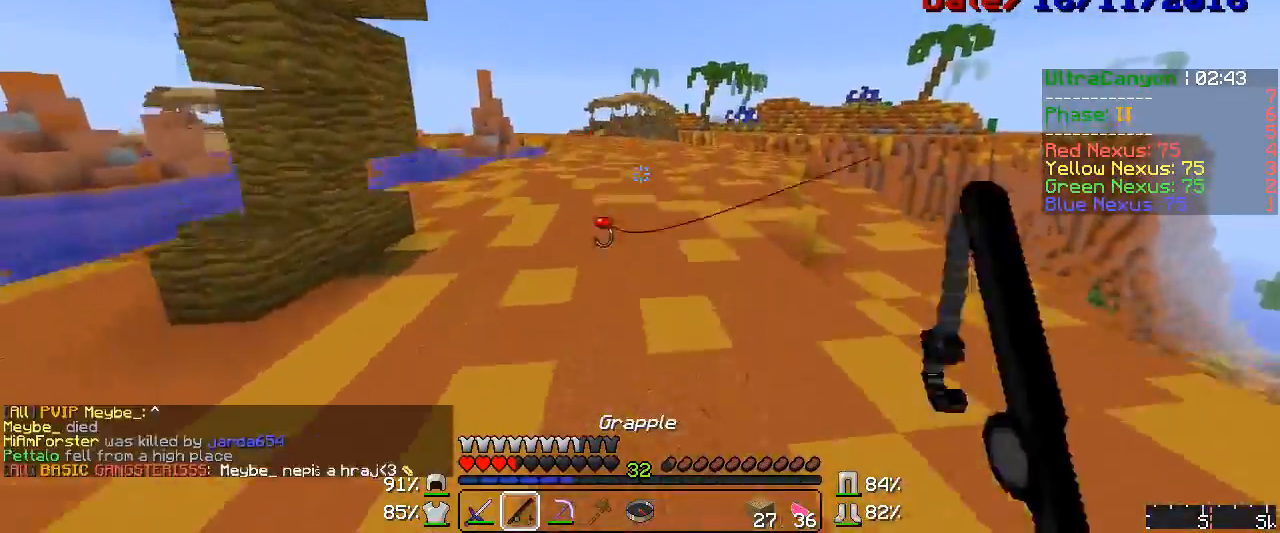
{"keys": ["w"], "mouse": ["right"], "events": []}
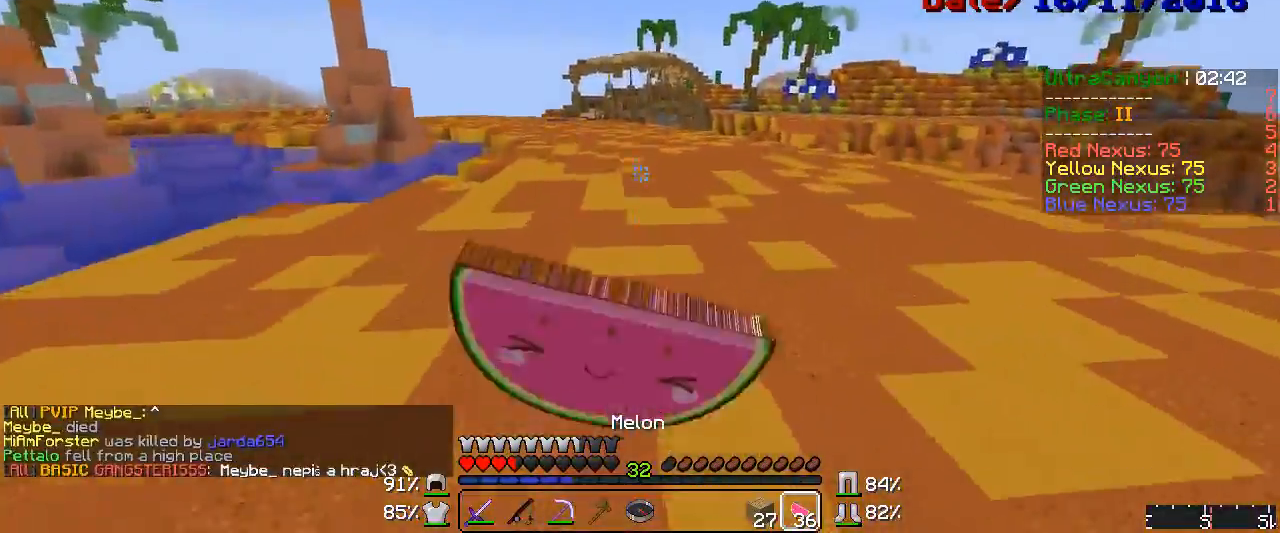
{"keys": ["w"], "mouse": ["right"], "events": []}
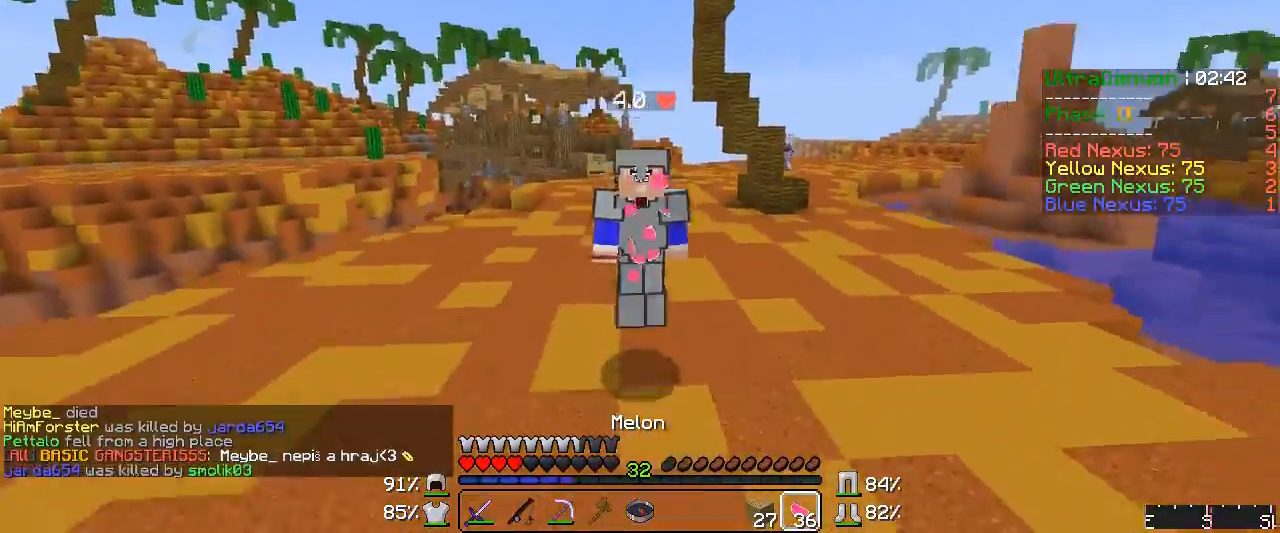
{"keys": ["w"], "mouse": ["left", "right"], "events": [[50, "mouse_left", "down"]]}
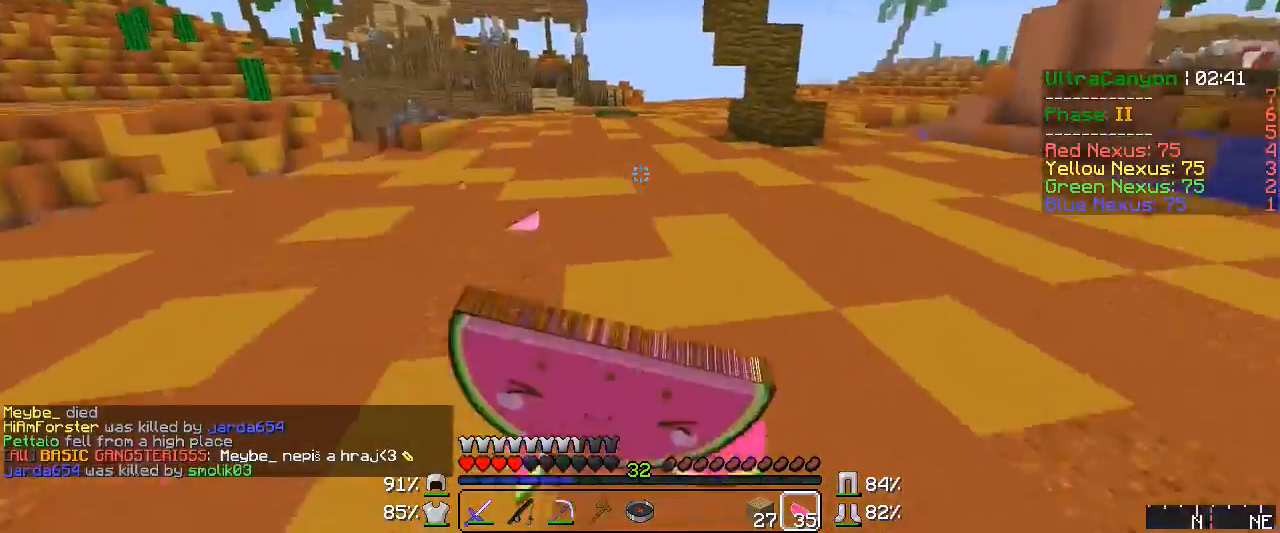
{"keys": ["w"], "mouse": ["left", "right"], "events": []}
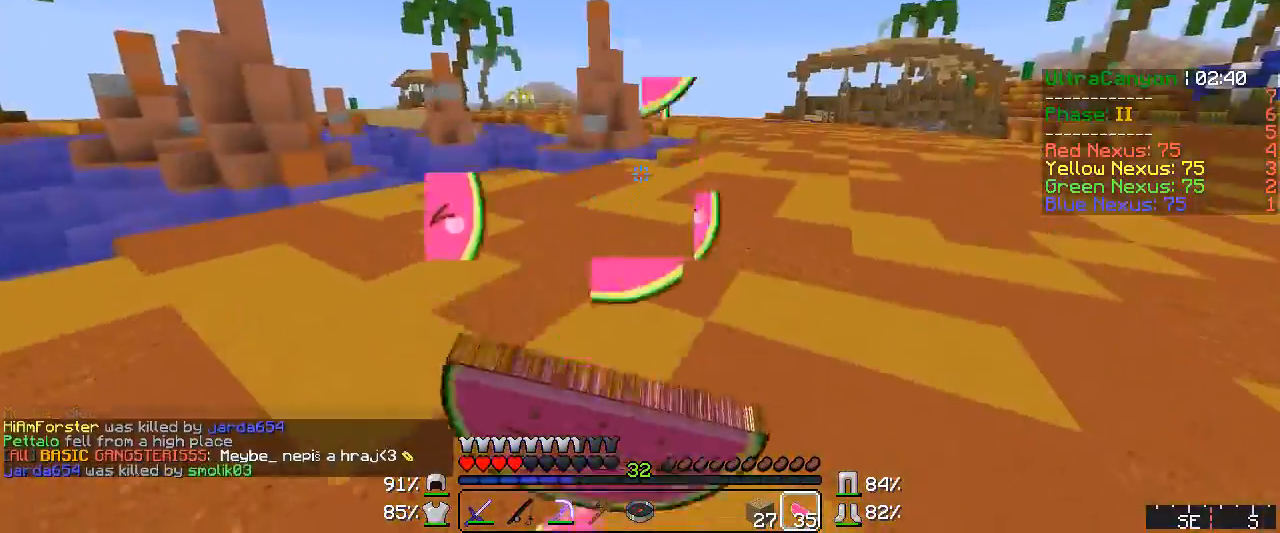
{"keys": ["w"], "mouse": ["left", "right"], "events": []}
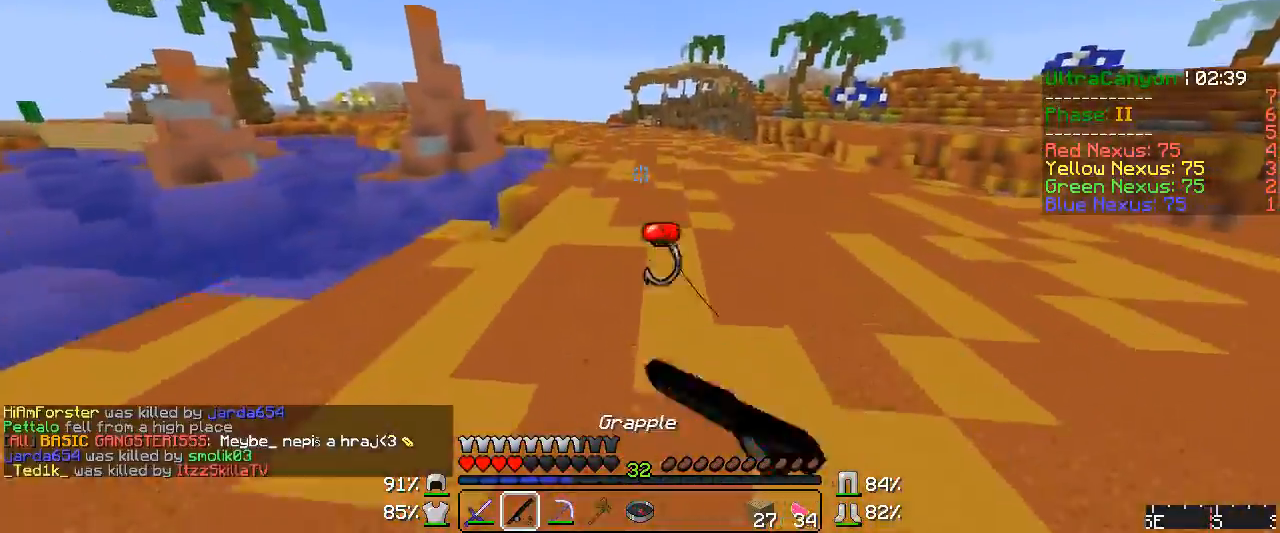
{"keys": ["w"], "mouse": ["right"], "events": [[50, "mouse_right", "up"], [67, "mouse_left", "up"], [217, "mouse_left", "down"], [217, "mouse_right", "down"], [283, "mouse_right", "up"], [300, "mouse_left", "up"], [450, "mouse_right", "down"]]}
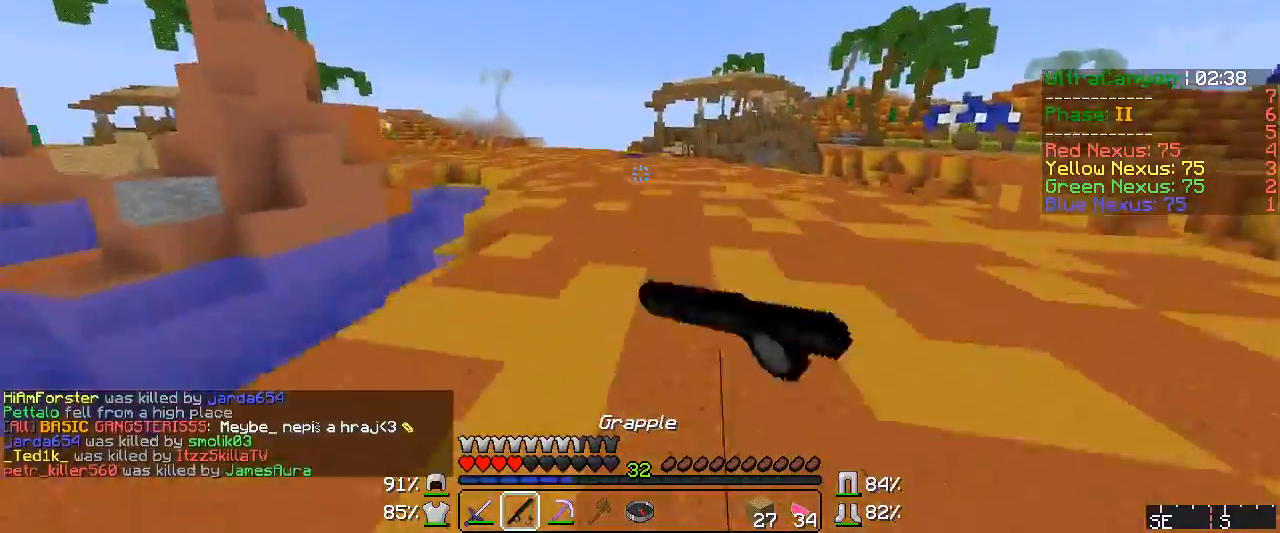
{"keys": ["w"], "mouse": ["left", "right"], "events": [[50, "mouse_right", "up"], [100, "mouse_right", "down"], [133, "mouse_left", "down"], [167, "mouse_left", "up"], [167, "mouse_right", "up"], [283, "mouse_left", "down"], [300, "mouse_right", "down"], [333, "mouse_left", "up"], [367, "mouse_right", "up"], [433, "mouse_left", "down"], [450, "mouse_right", "down"]]}
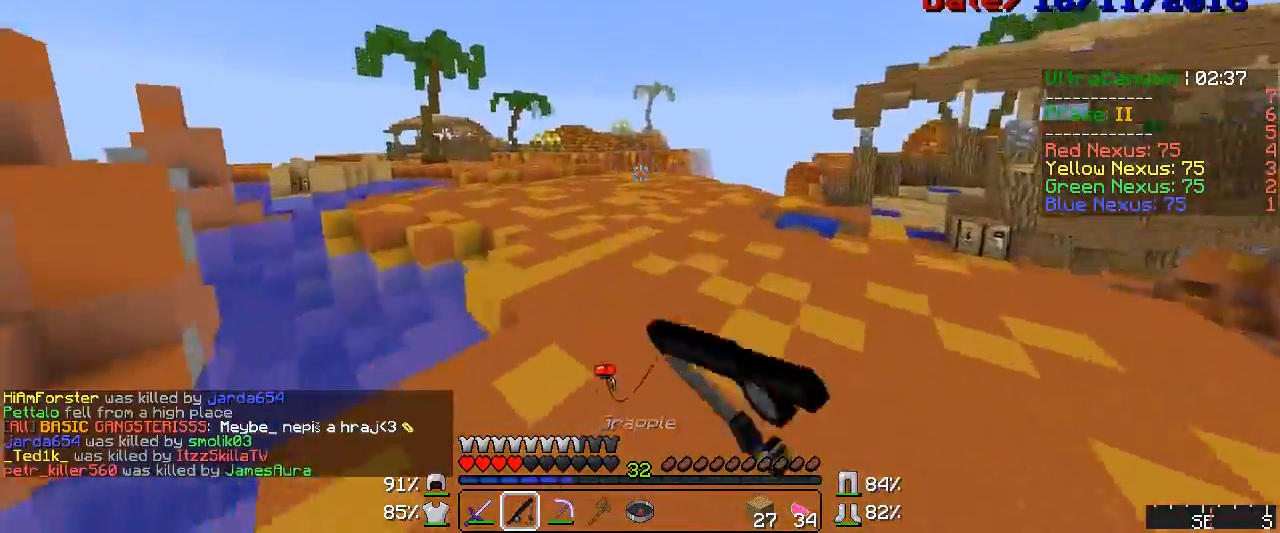
{"keys": ["w"], "mouse": [], "events": [[17, "mouse_left", "up"], [50, "mouse_right", "up"], [133, "mouse_right", "down"], [167, "mouse_left", "down"], [183, "mouse_left", "up"], [183, "mouse_right", "up"], [300, "mouse_right", "down"], [333, "mouse_left", "down"], [367, "mouse_left", "up"], [400, "mouse_right", "up"]]}
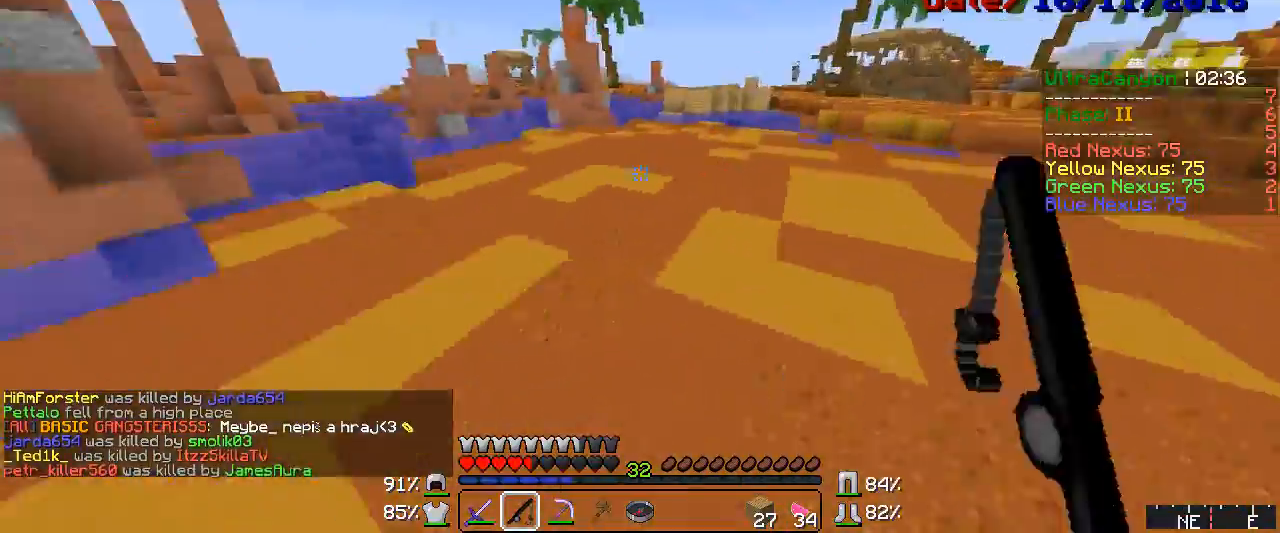
{"keys": ["w"], "mouse": [], "events": [[50, "mouse_left", "down"], [50, "mouse_right", "down"], [67, "mouse_left", "up"], [100, "mouse_right", "up"], [133, "mouse_right", "down"], [183, "mouse_right", "up"], [300, "mouse_right", "down"], [400, "mouse_right", "up"], [433, "mouse_left", "down"], [433, "mouse_right", "down"], [450, "mouse_left", "up"], [483, "mouse_right", "up"]]}
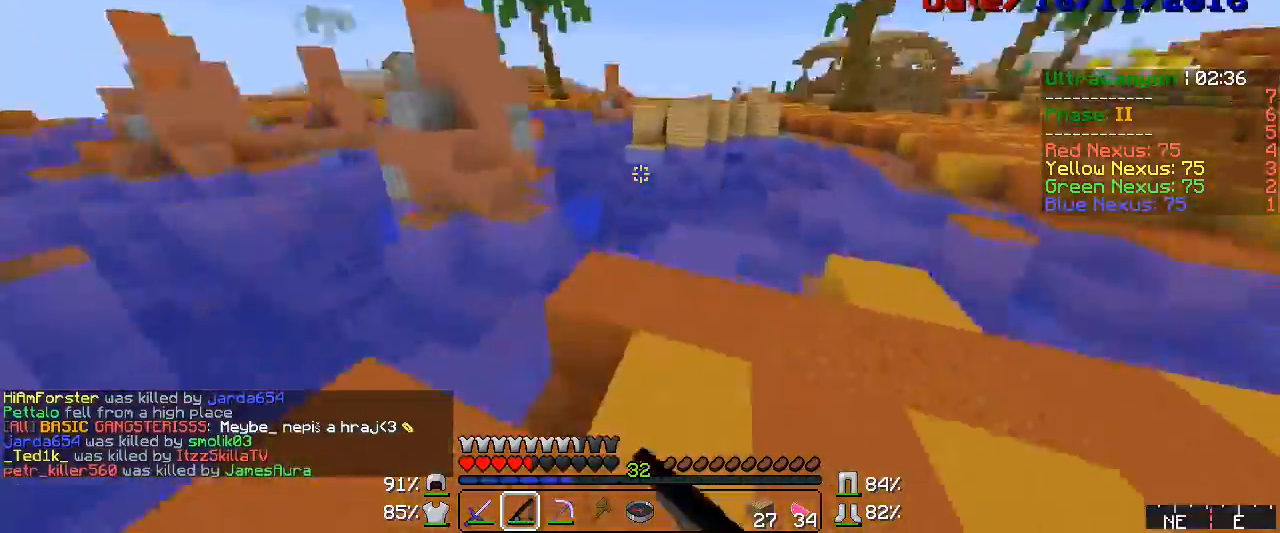
{"keys": ["a", "w"], "mouse": [], "events": [[300, "a", "down"], [300, "mouse_right", "down"], [367, "mouse_right", "up"]]}
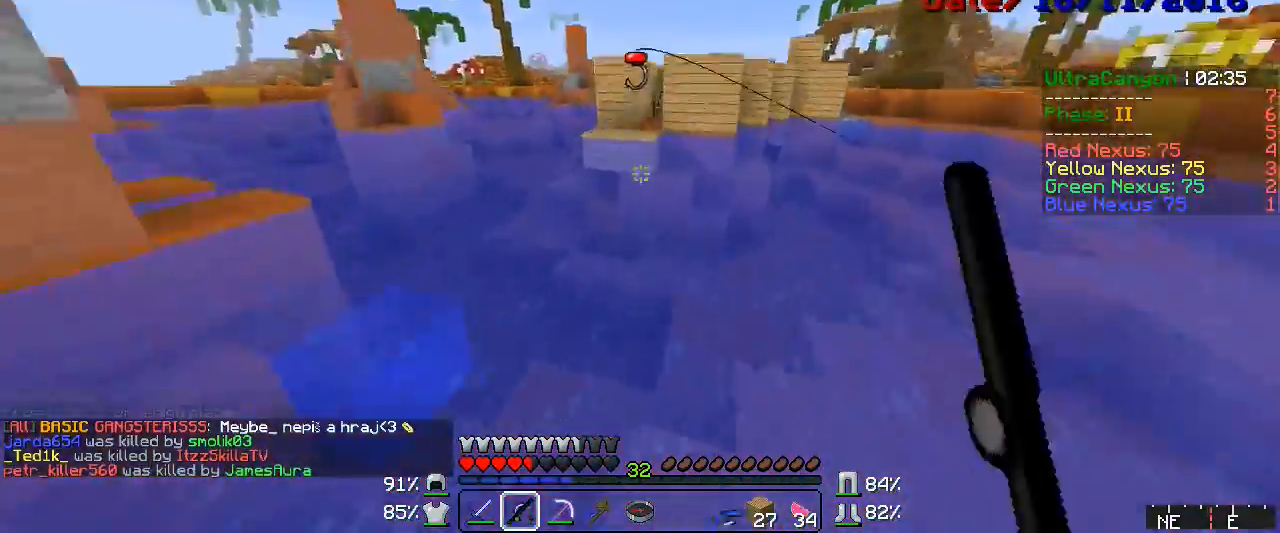
{"keys": ["a", "w"], "mouse": ["right"], "events": [[67, "mouse_right", "down"], [100, "mouse_left", "down"], [133, "mouse_left", "up"], [167, "mouse_right", "up"], [250, "mouse_right", "down"], [300, "mouse_right", "up"], [333, "mouse_right", "down"], [400, "mouse_right", "up"], [483, "mouse_right", "down"]]}
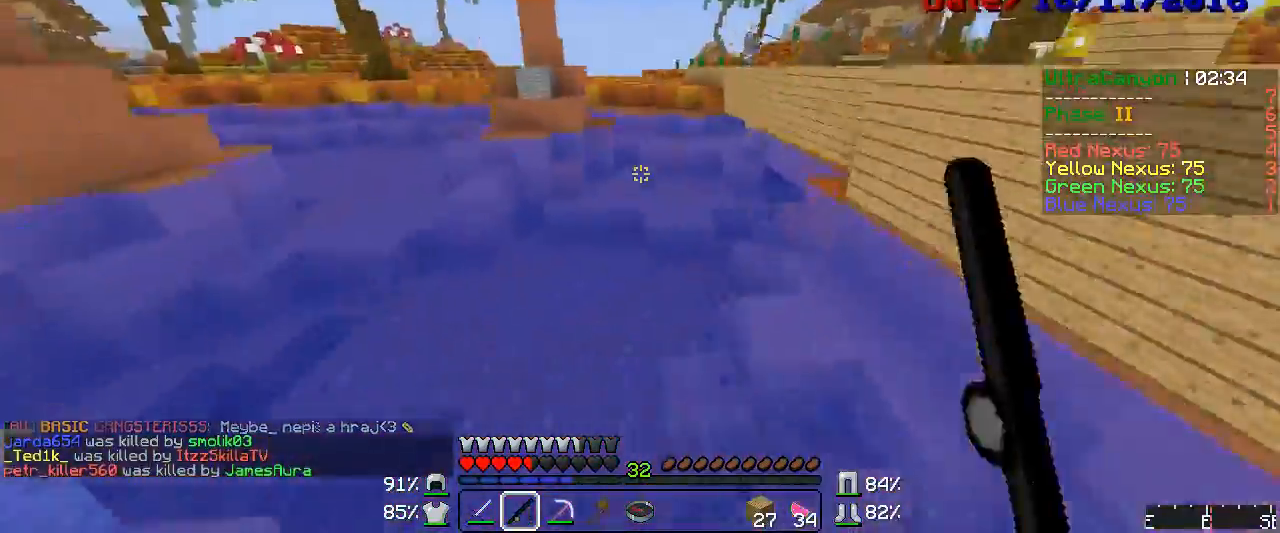
{"keys": ["a", "w"], "mouse": [], "events": [[50, "mouse_right", "up"], [100, "mouse_right", "down"], [167, "mouse_right", "up"], [333, "mouse_right", "down"], [400, "mouse_right", "up"]]}
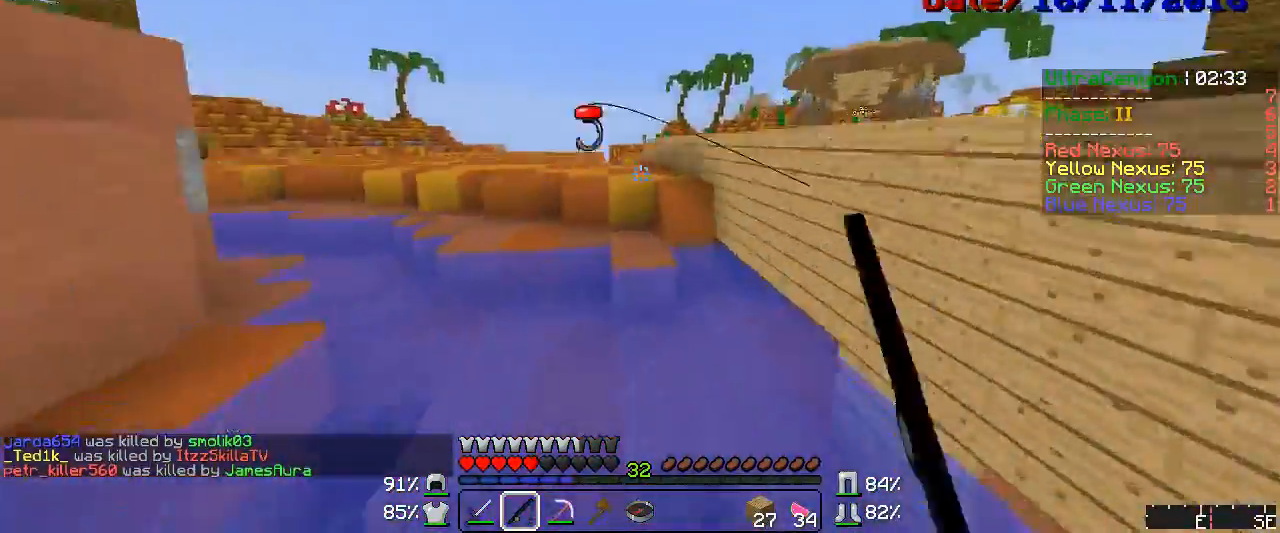
{"keys": ["a", "w"], "mouse": [], "events": [[100, "mouse_right", "down"], [183, "mouse_right", "up"], [367, "mouse_right", "down"], [483, "mouse_right", "up"]]}
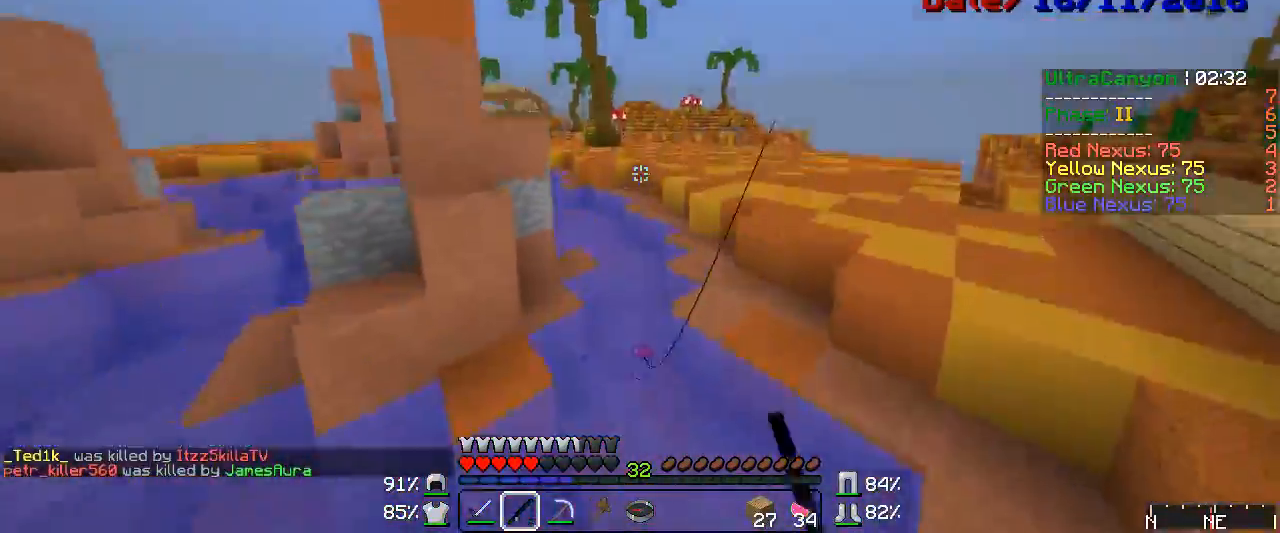
{"keys": ["a", "w"], "mouse": [], "events": [[67, "mouse_right", "down"], [133, "mouse_right", "up"], [283, "mouse_right", "down"], [400, "mouse_right", "up"]]}
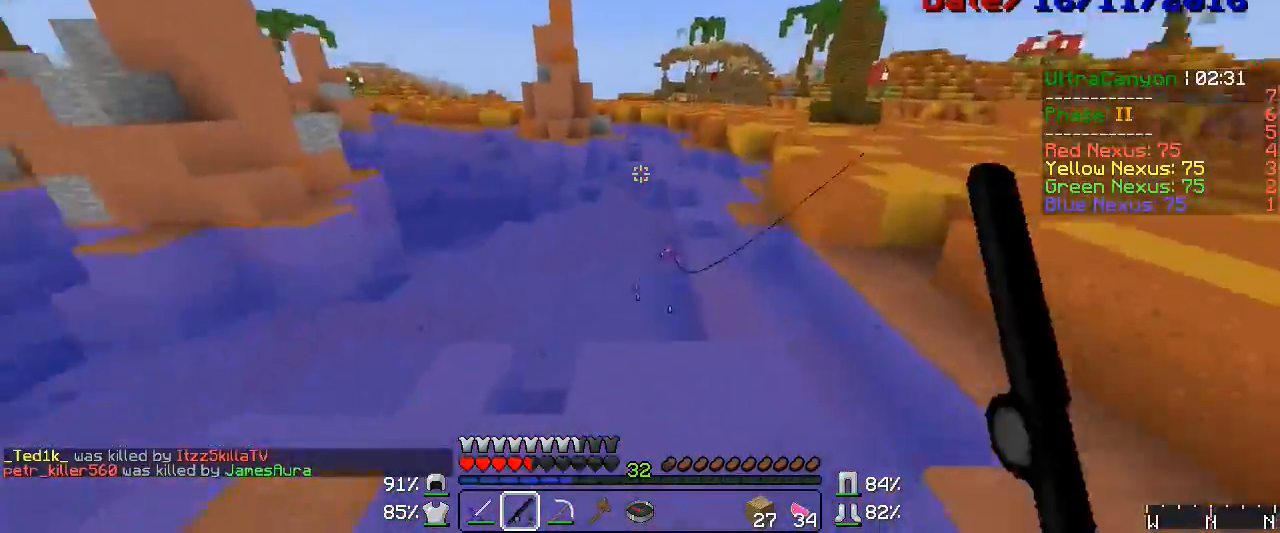
{"keys": ["w"], "mouse": [], "events": [[67, "mouse_right", "down"], [133, "mouse_right", "up"], [250, "mouse_right", "down"], [300, "a", "up"], [300, "mouse_right", "up"], [400, "mouse_right", "down"], [450, "mouse_right", "up"]]}
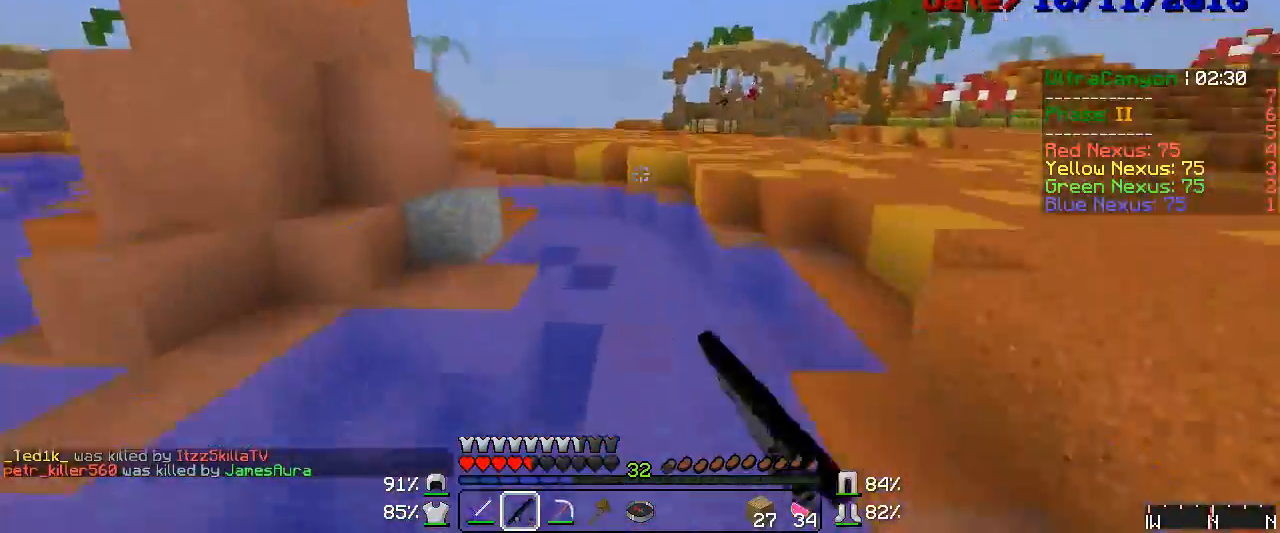
{"keys": ["w"], "mouse": [], "events": [[133, "mouse_right", "down"], [167, "mouse_right", "up"], [333, "mouse_right", "down"], [400, "mouse_right", "up"]]}
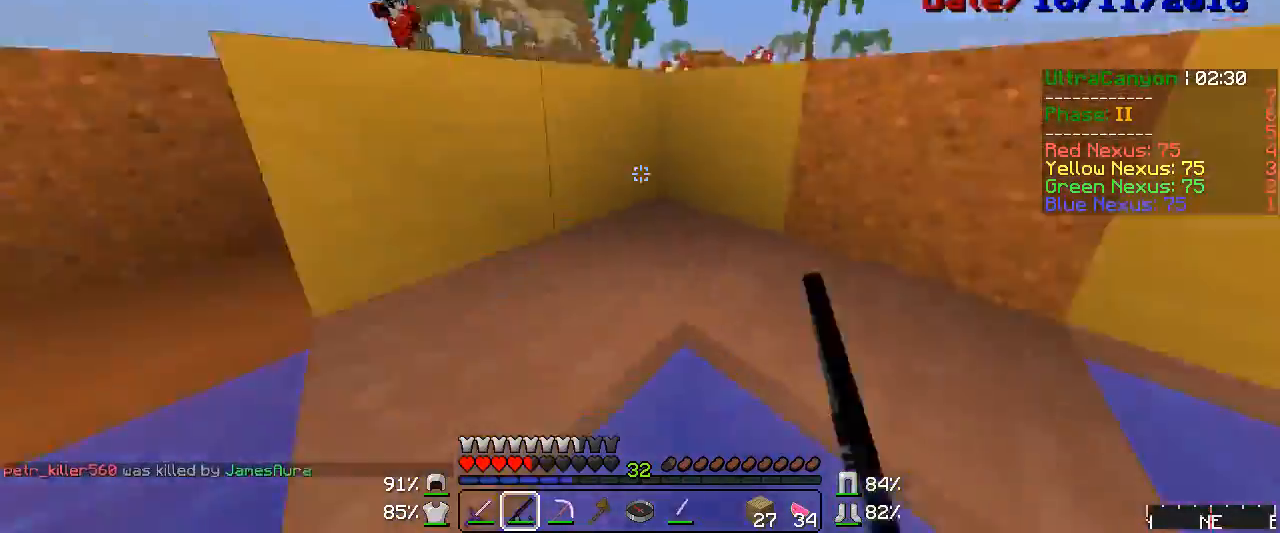
{"keys": ["a", "w"], "mouse": ["left", "right"], "events": [[67, "mouse_right", "down"], [333, "a", "down"], [333, "mouse_left", "down"]]}
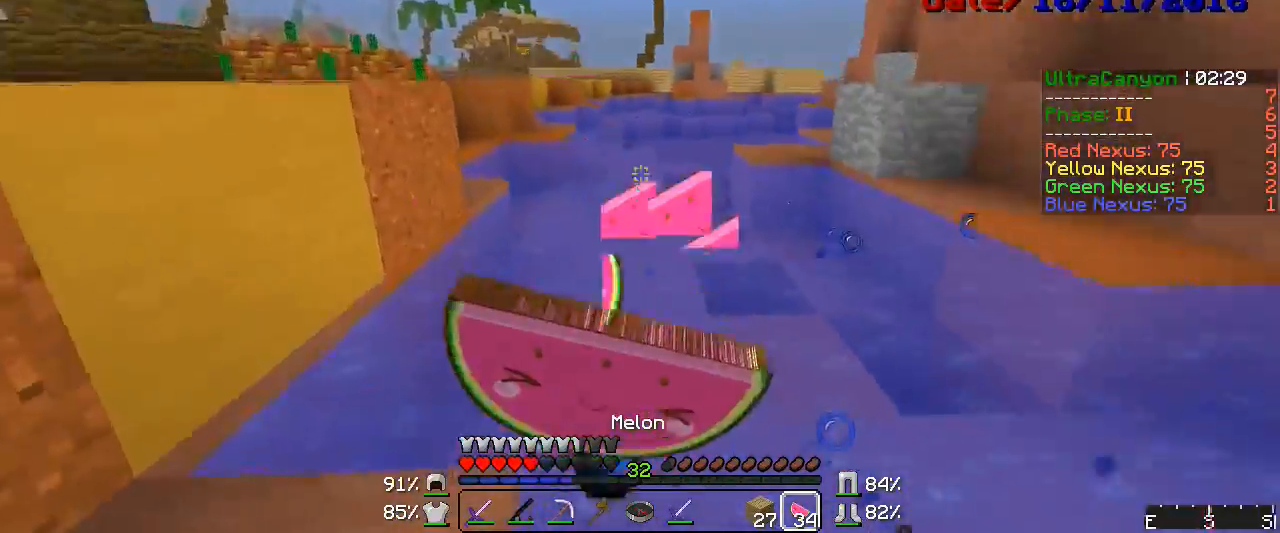
{"keys": ["w"], "mouse": ["left", "right"], "events": [[483, "a", "up"]]}
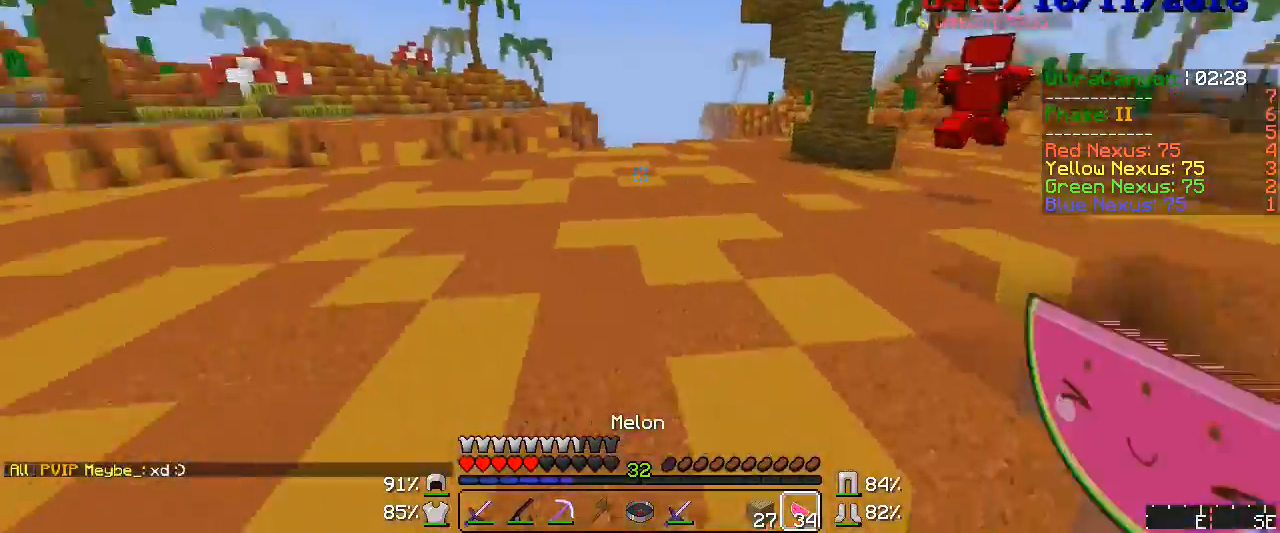
{"keys": ["w"], "mouse": ["left", "right"], "events": []}